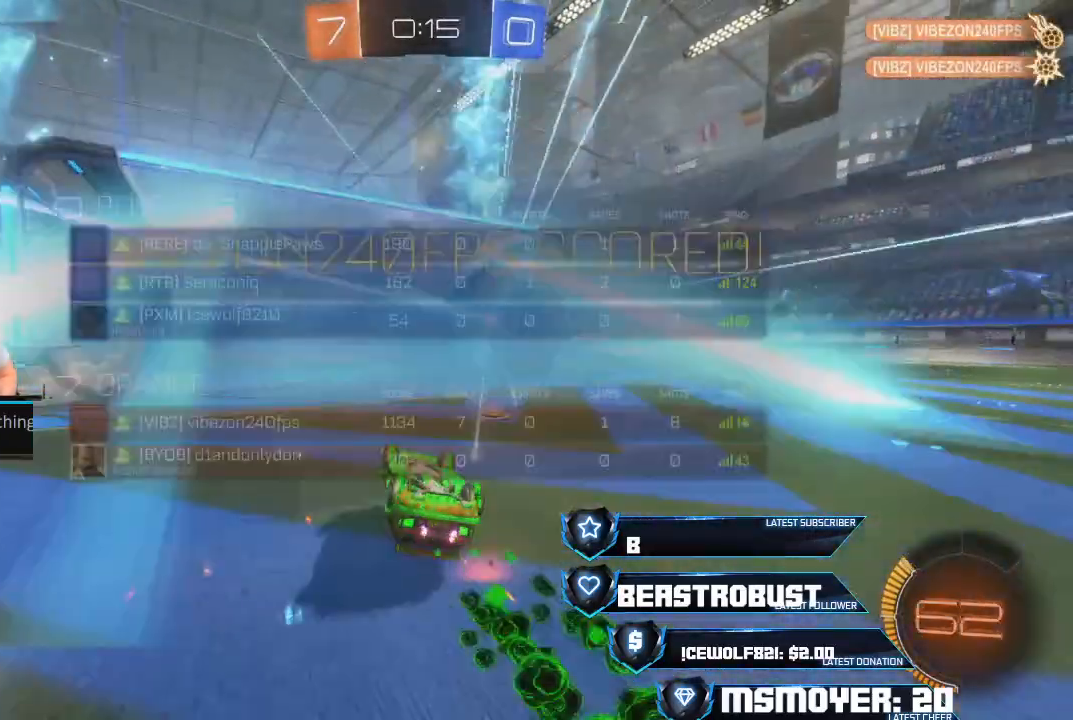
Gameplay with a controller (PlayStation layout); each line is a JSON object with the inputs held at the frame after it. "events" lists button and stick changes between this image and that frame as [ms after this image, input, new state], when the widget could be followed in between.
{"buttons": ["L1"], "left_stick": "center", "right_stick": "center", "events": []}
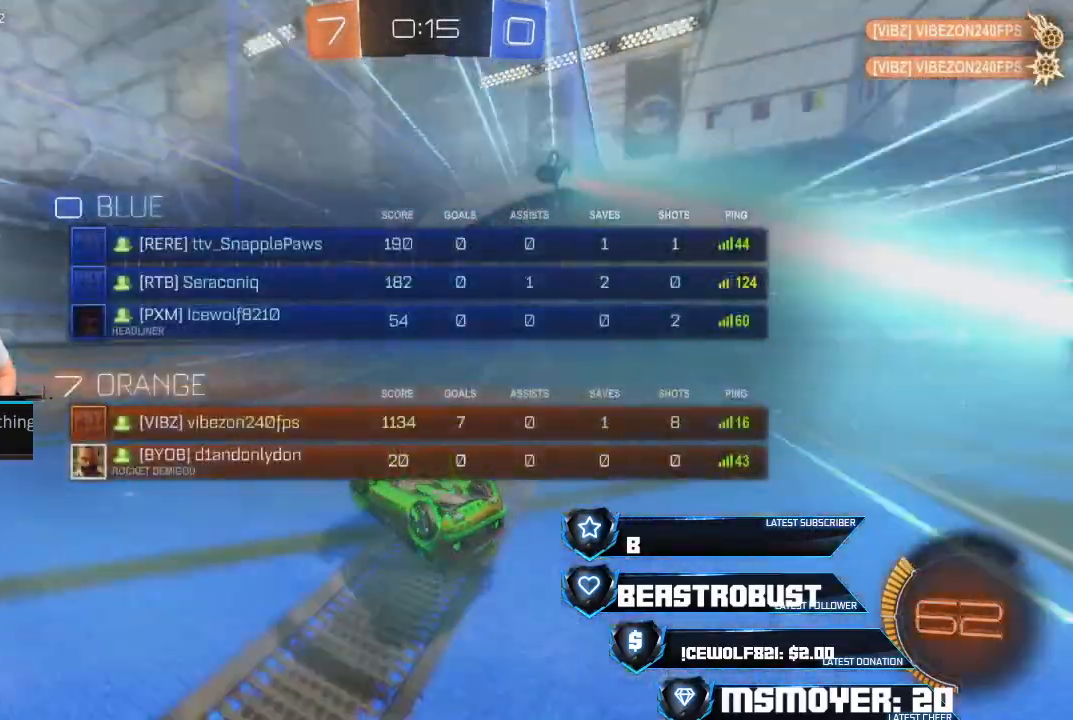
{"buttons": ["L1"], "left_stick": "center", "right_stick": "center", "events": []}
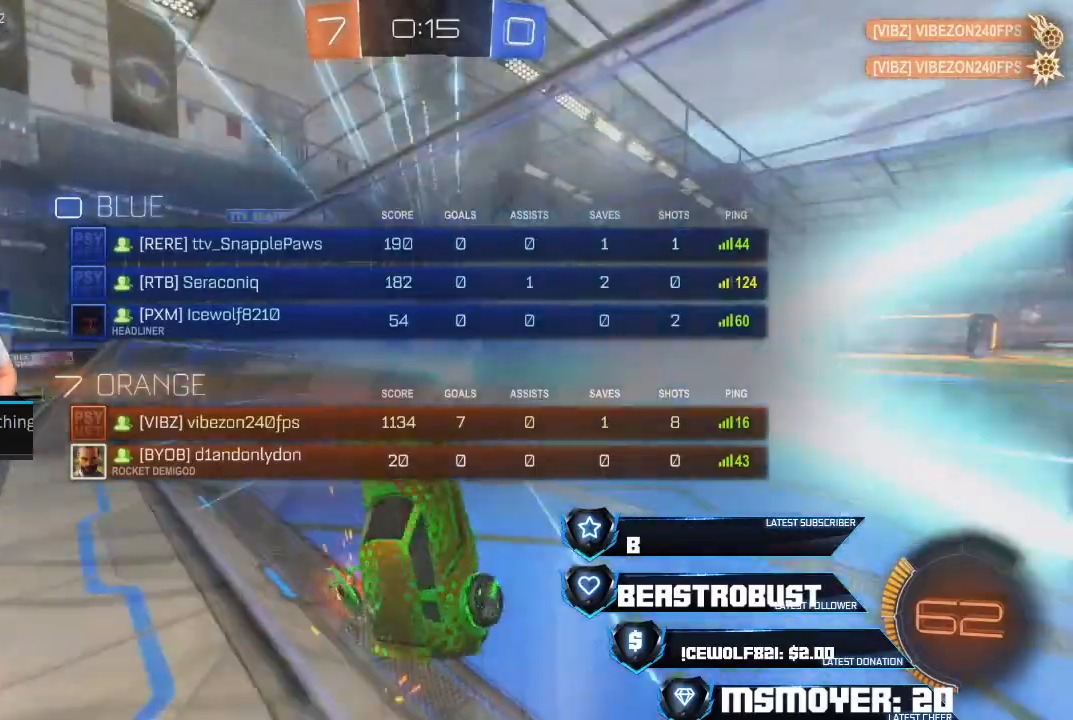
{"buttons": ["L1"], "left_stick": "center", "right_stick": "center", "events": []}
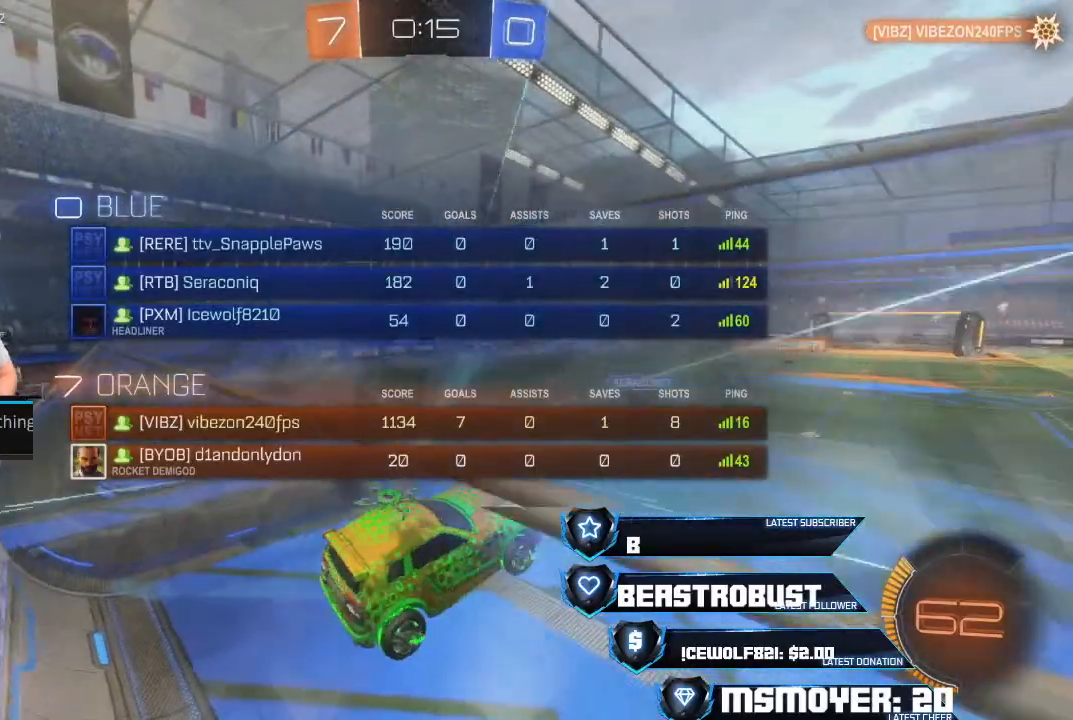
{"buttons": ["L1"], "left_stick": "center", "right_stick": "center", "events": []}
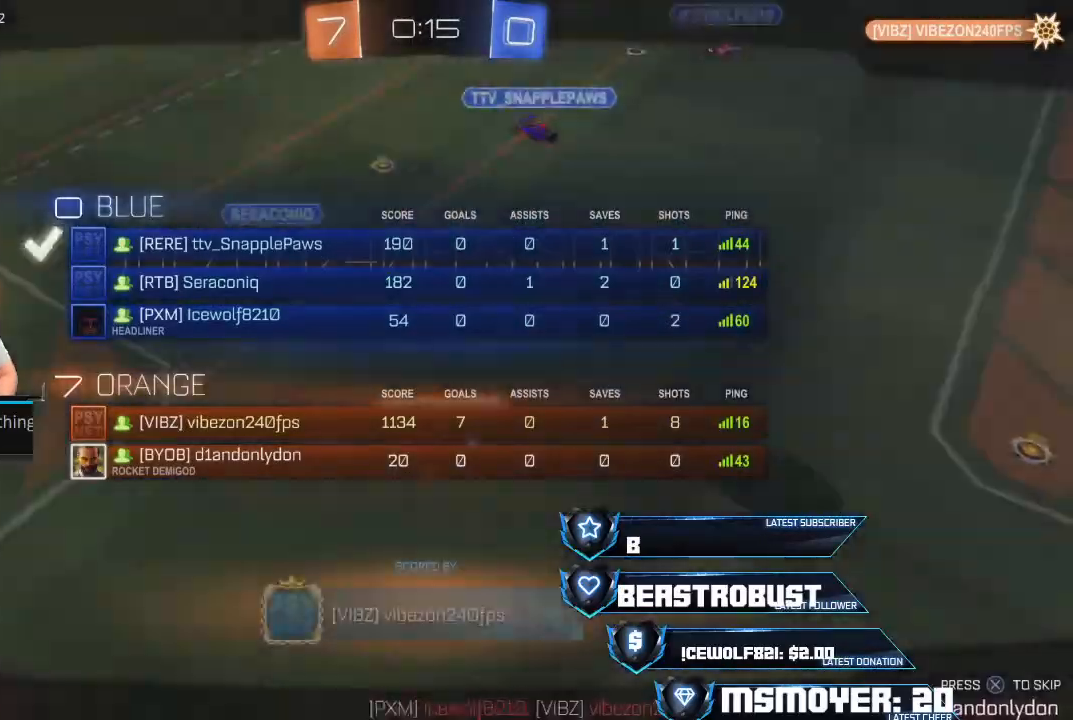
{"buttons": ["L1"], "left_stick": "center", "right_stick": "center", "events": []}
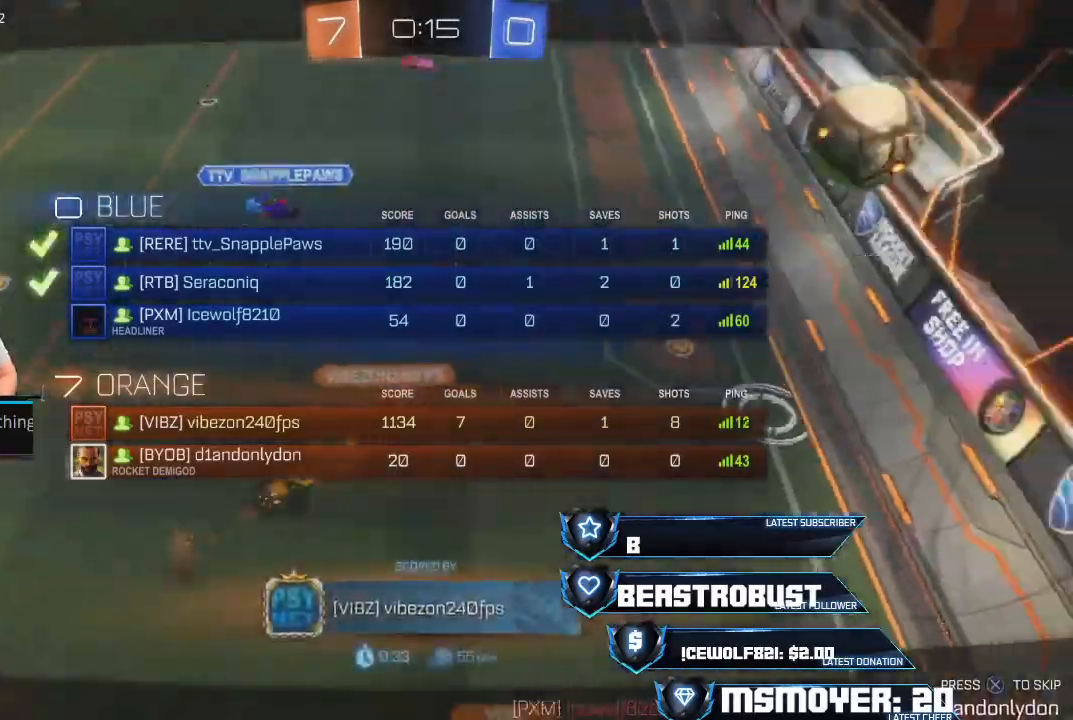
{"buttons": ["L1"], "left_stick": "center", "right_stick": "center", "events": []}
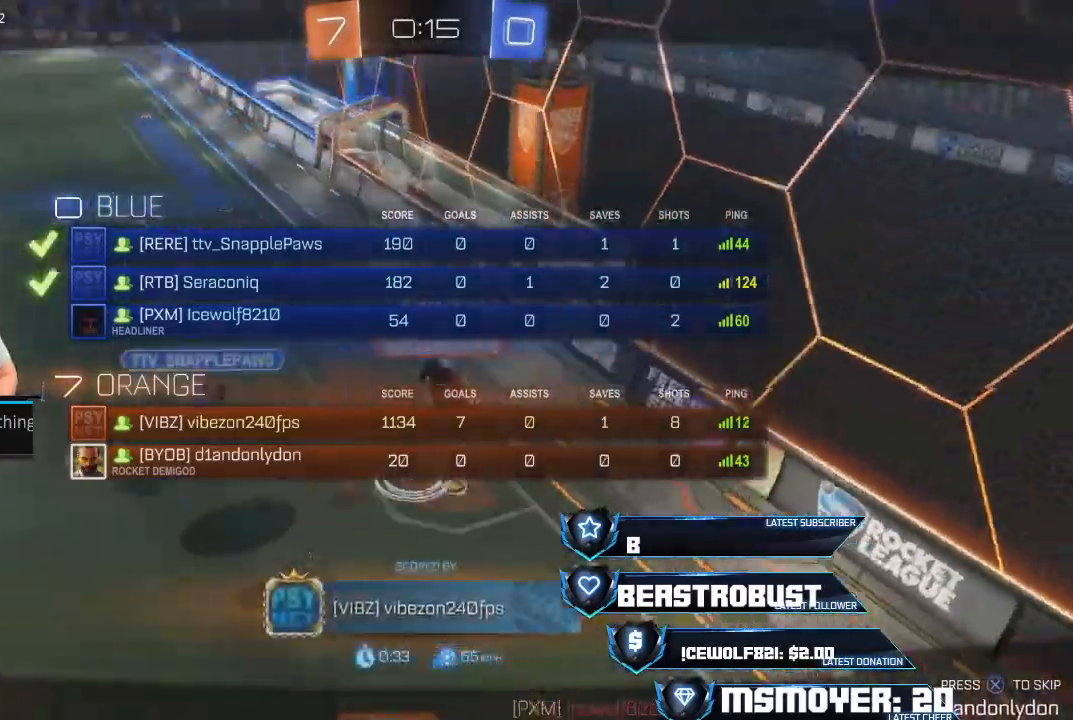
{"buttons": [], "left_stick": "center", "right_stick": "center", "events": [[433, "L1", "up"]]}
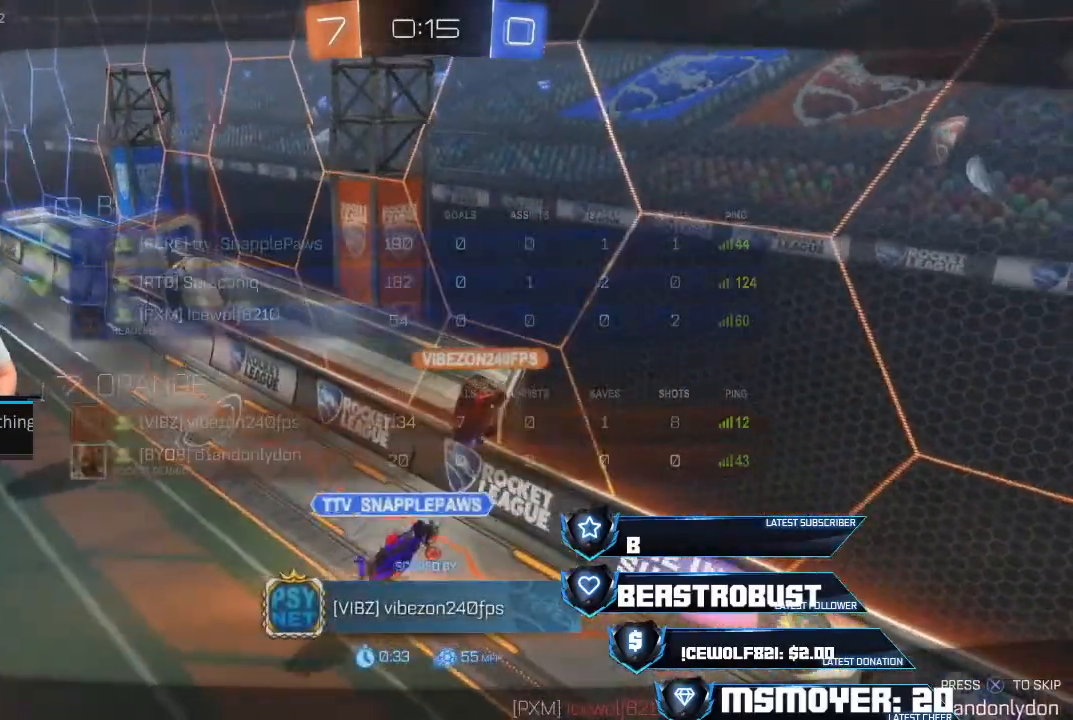
{"buttons": [], "left_stick": "center", "right_stick": "center", "events": []}
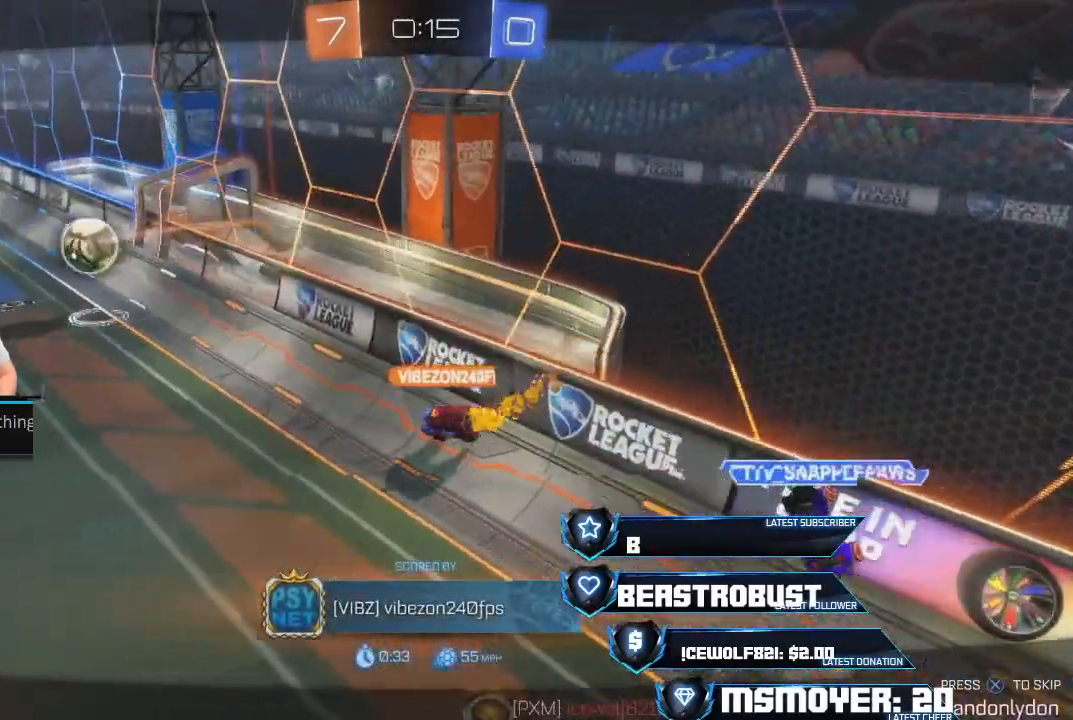
{"buttons": [], "left_stick": "center", "right_stick": "center", "events": []}
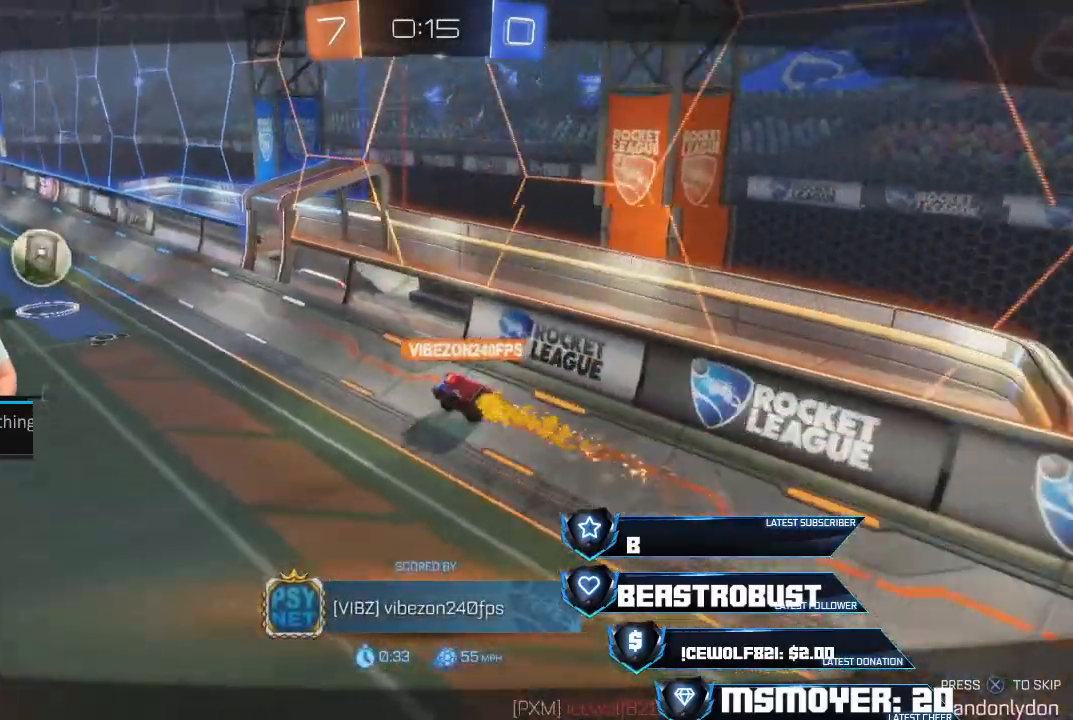
{"buttons": [], "left_stick": "center", "right_stick": "center", "events": []}
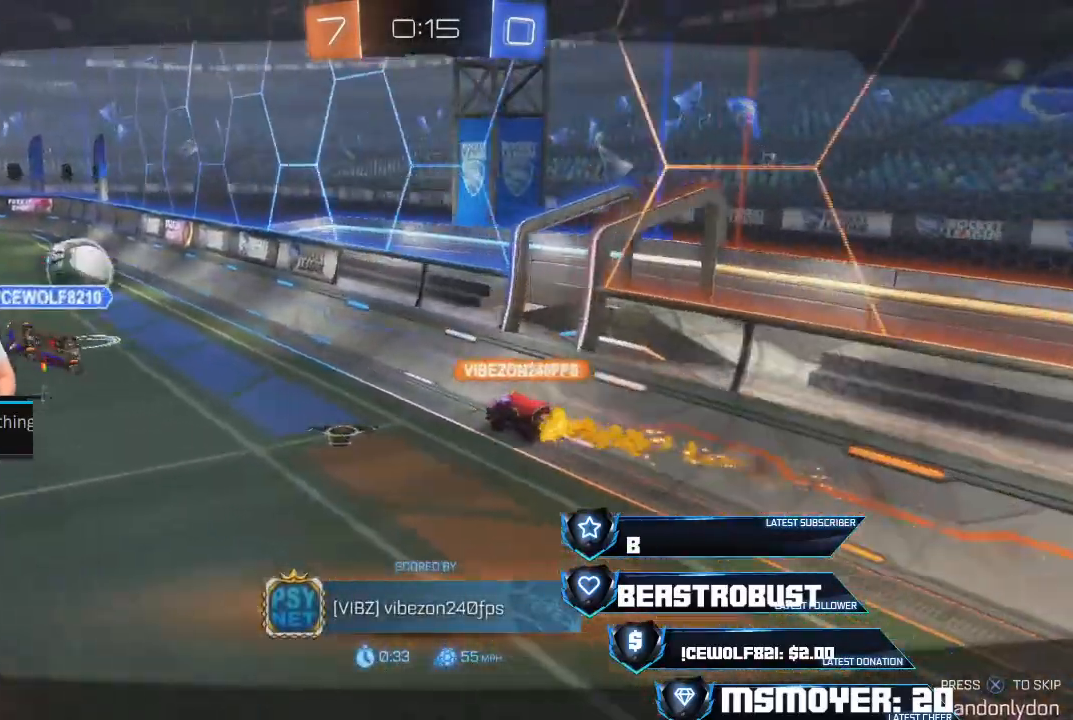
{"buttons": [], "left_stick": "center", "right_stick": "center", "events": []}
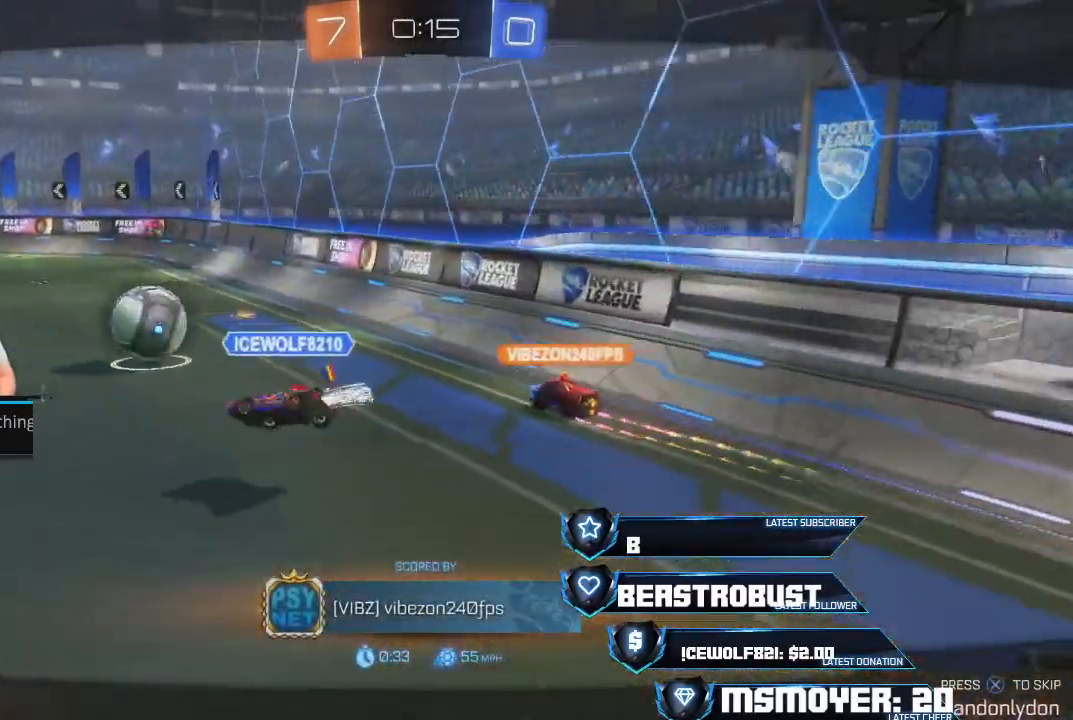
{"buttons": [], "left_stick": "center", "right_stick": "center", "events": []}
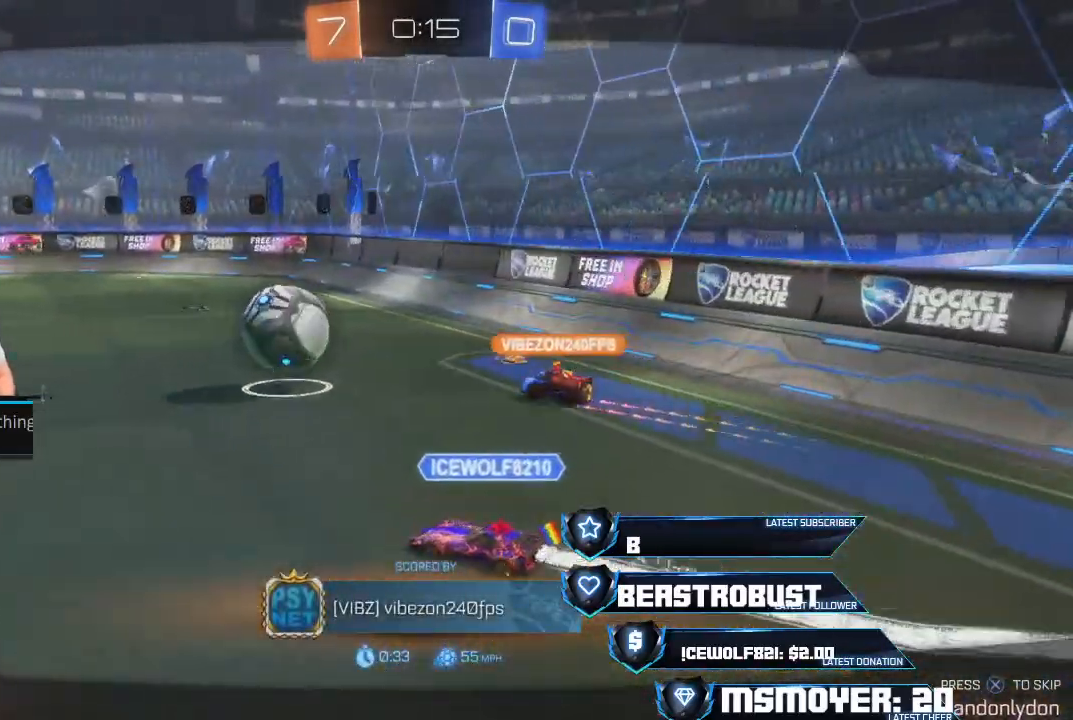
{"buttons": [], "left_stick": "center", "right_stick": "center", "events": []}
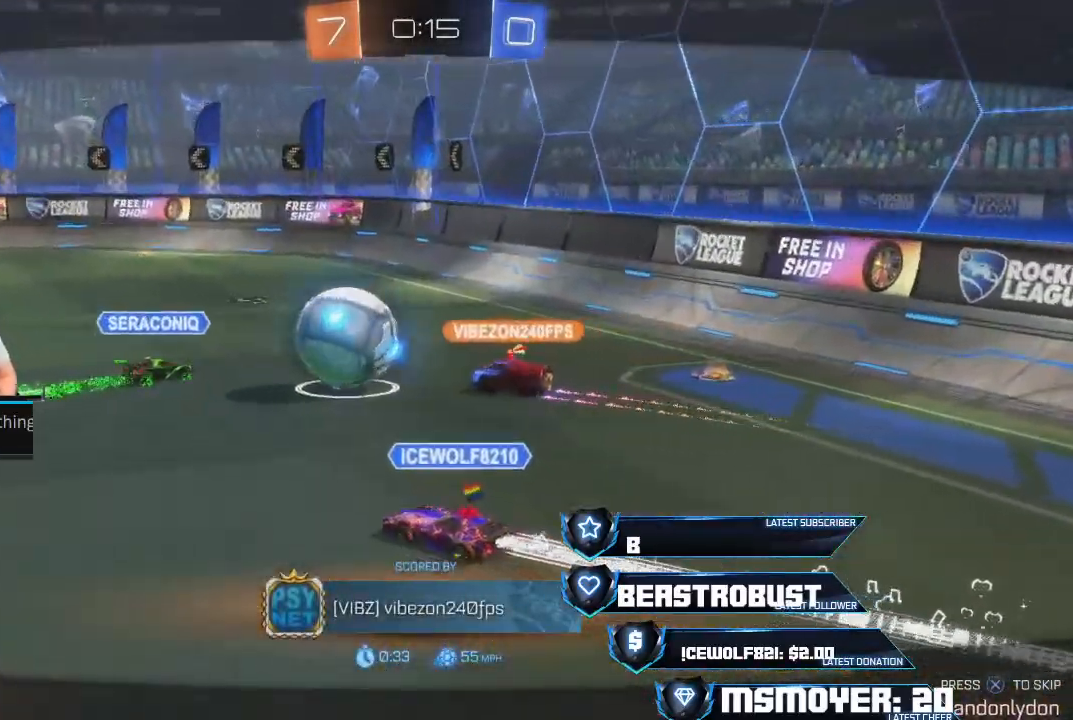
{"buttons": [], "left_stick": "center", "right_stick": "center", "events": [[33, "CROSS", "down"], [167, "CROSS", "up"]]}
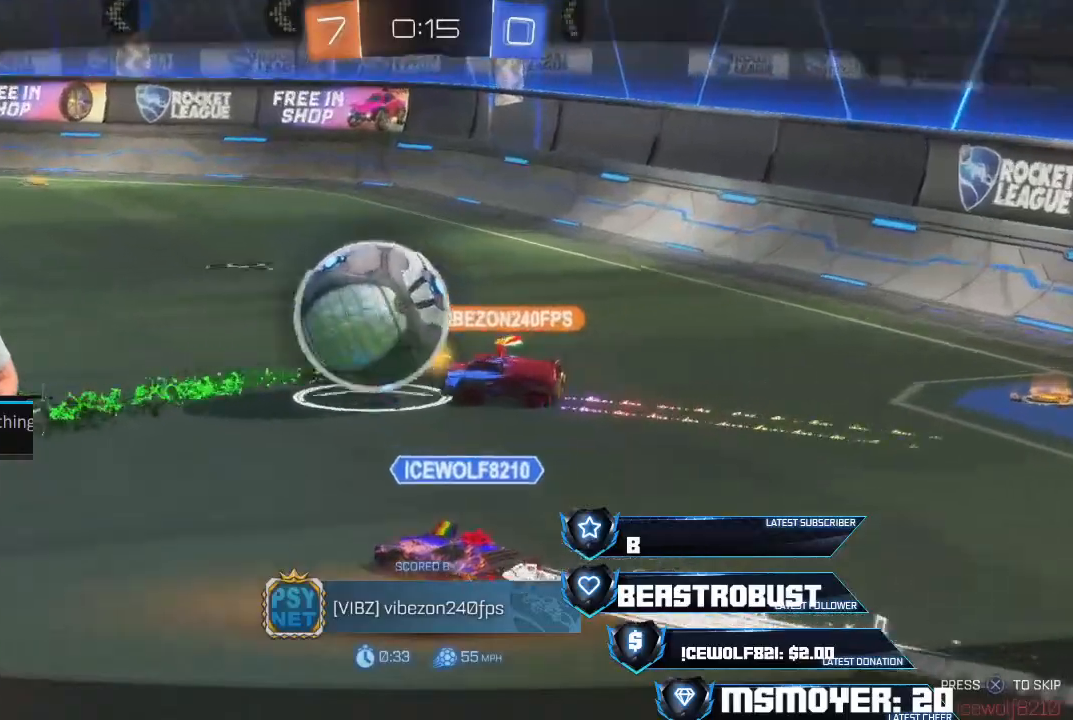
{"buttons": ["L1"], "left_stick": "center", "right_stick": "center", "events": [[200, "L1", "down"]]}
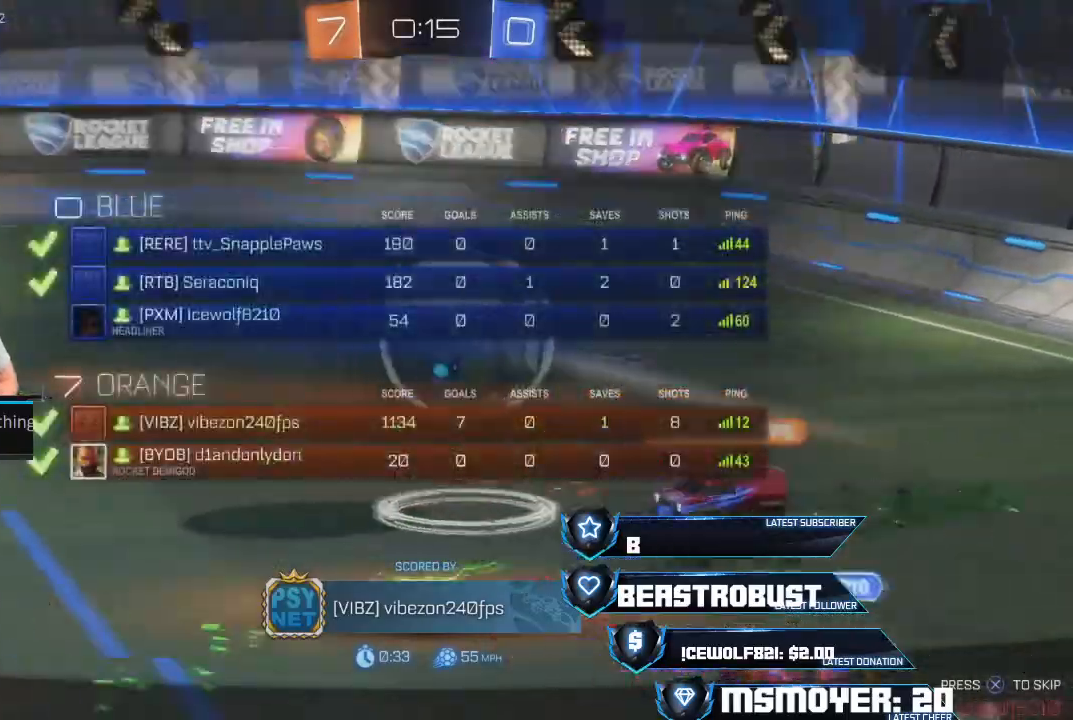
{"buttons": ["L1"], "left_stick": "center", "right_stick": "center", "events": []}
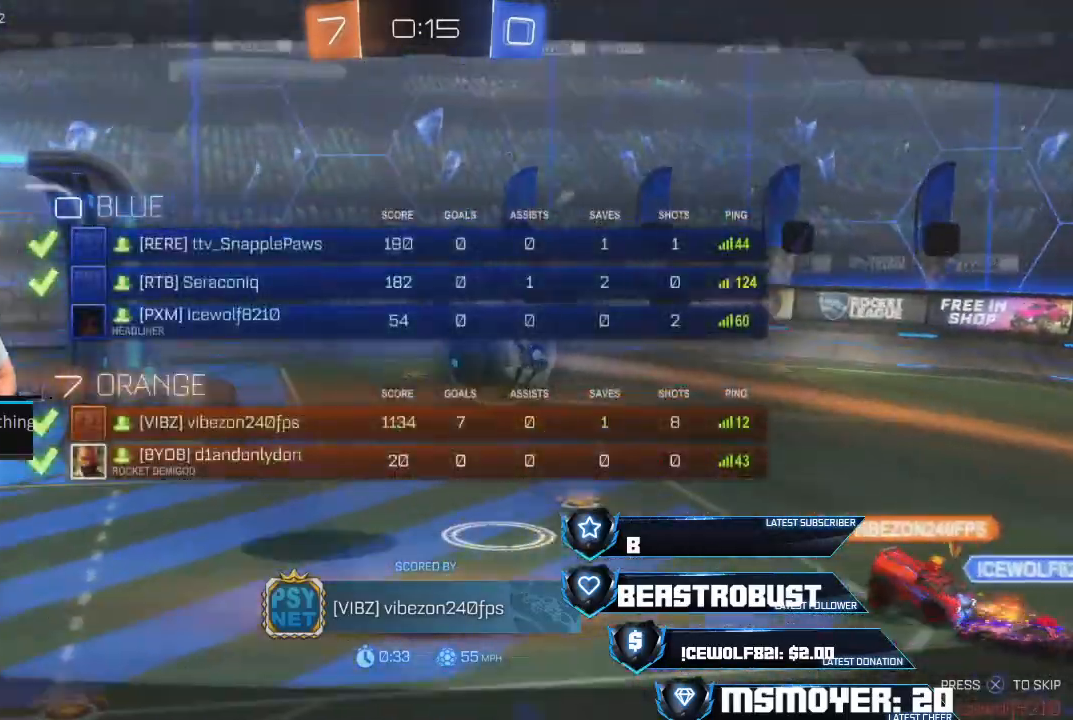
{"buttons": [], "left_stick": "center", "right_stick": "center", "events": [[133, "L1", "up"]]}
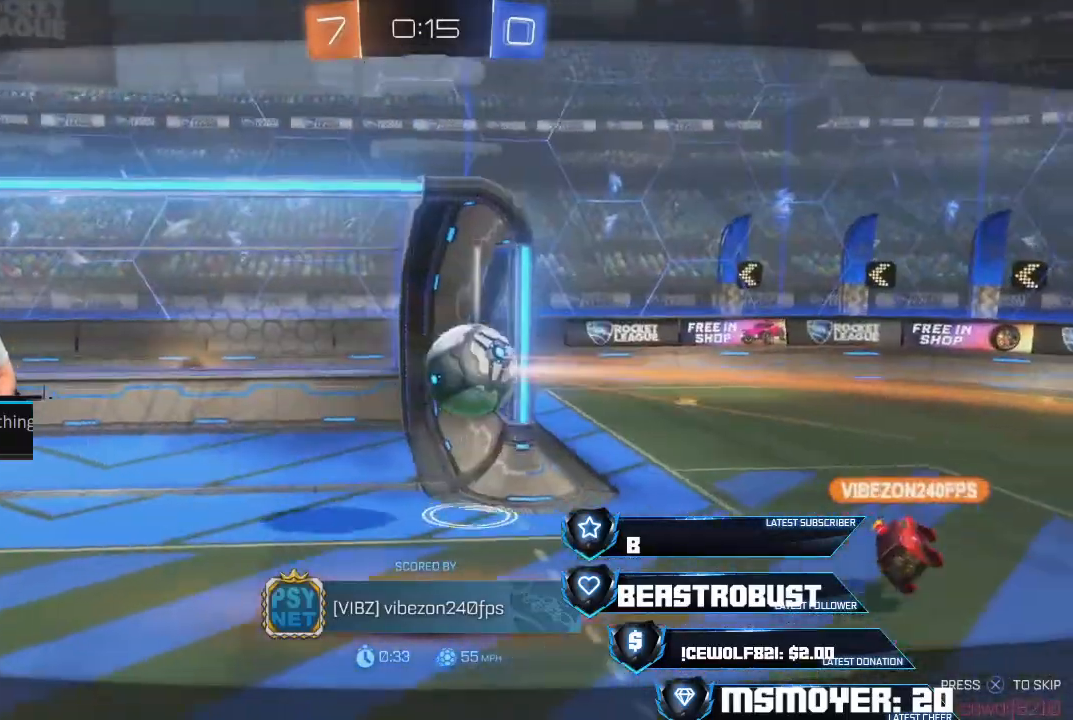
{"buttons": [], "left_stick": "center", "right_stick": "center", "events": []}
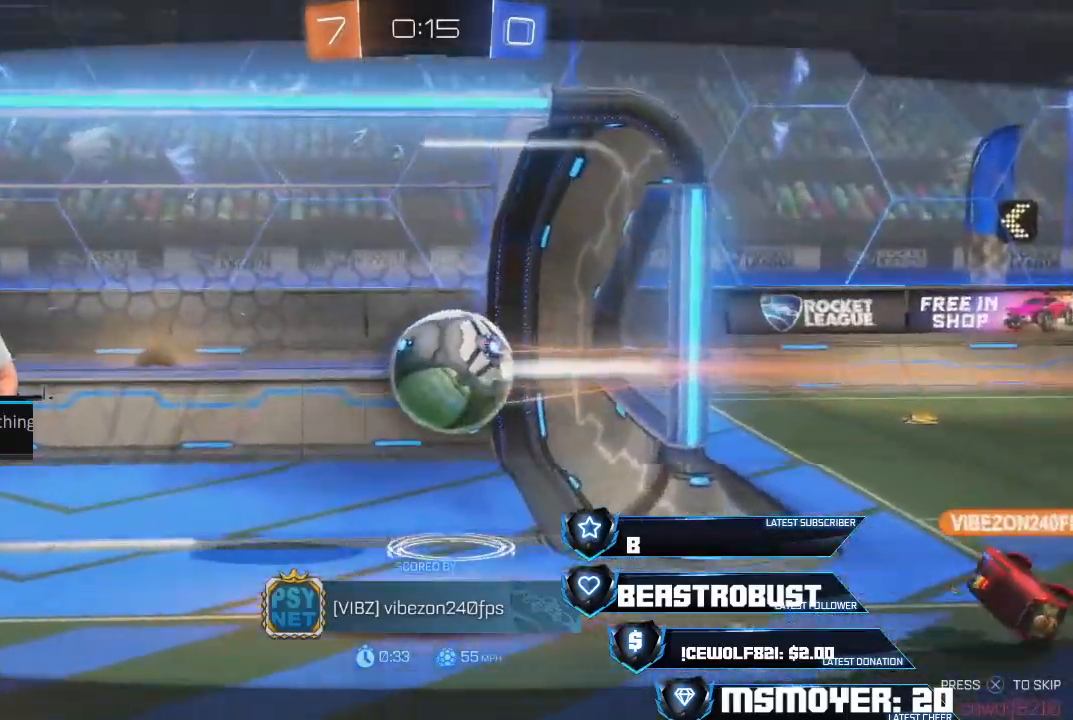
{"buttons": [], "left_stick": "center", "right_stick": "center", "events": []}
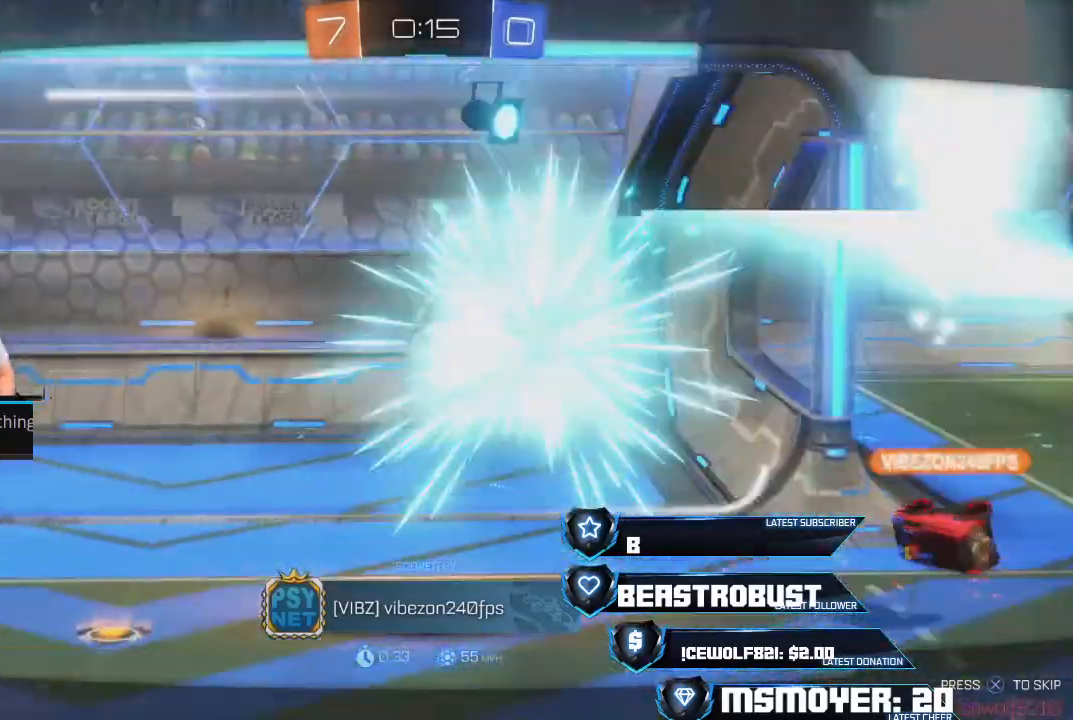
{"buttons": [], "left_stick": "center", "right_stick": "center", "events": []}
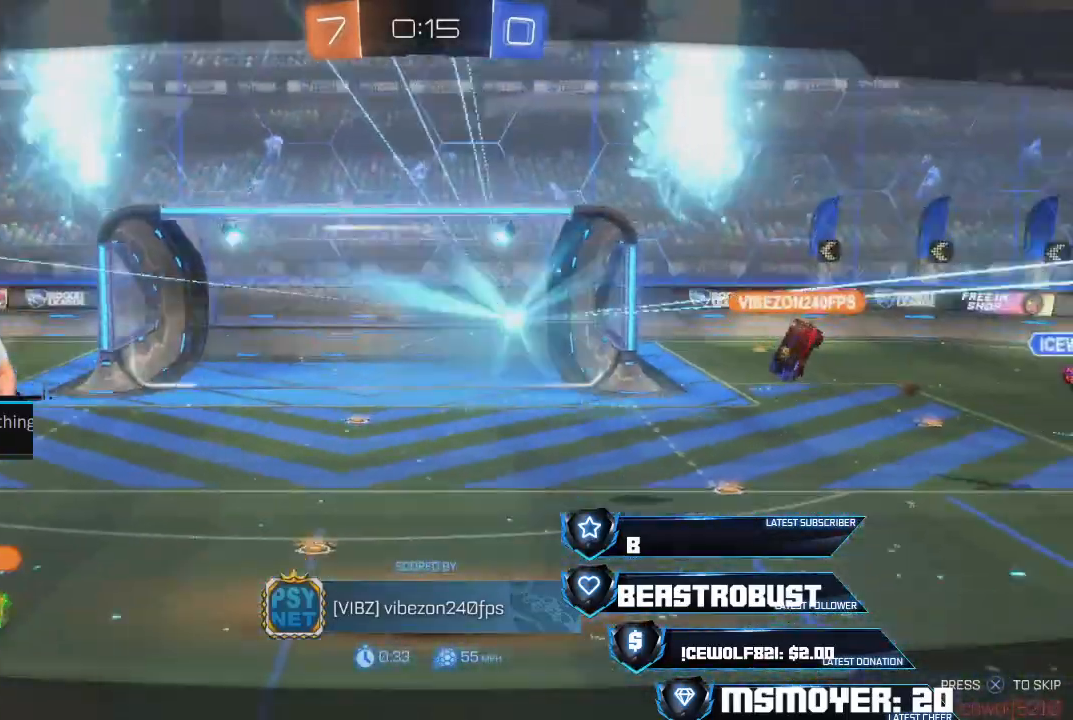
{"buttons": [], "left_stick": "center", "right_stick": "center", "events": []}
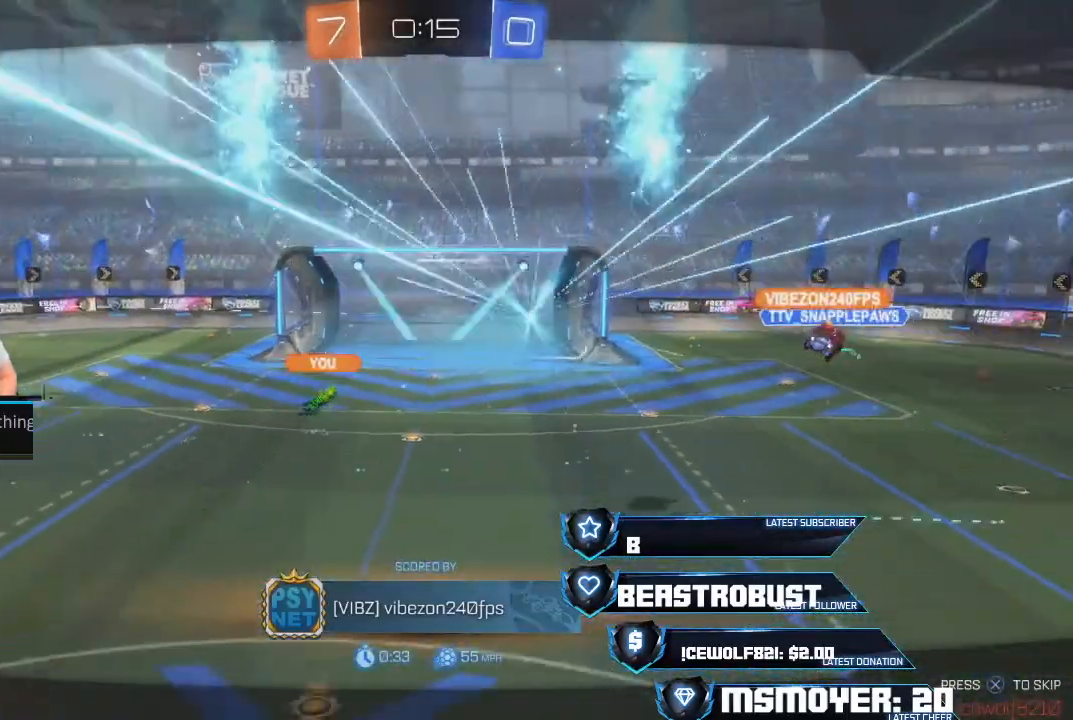
{"buttons": [], "left_stick": "center", "right_stick": "center", "events": []}
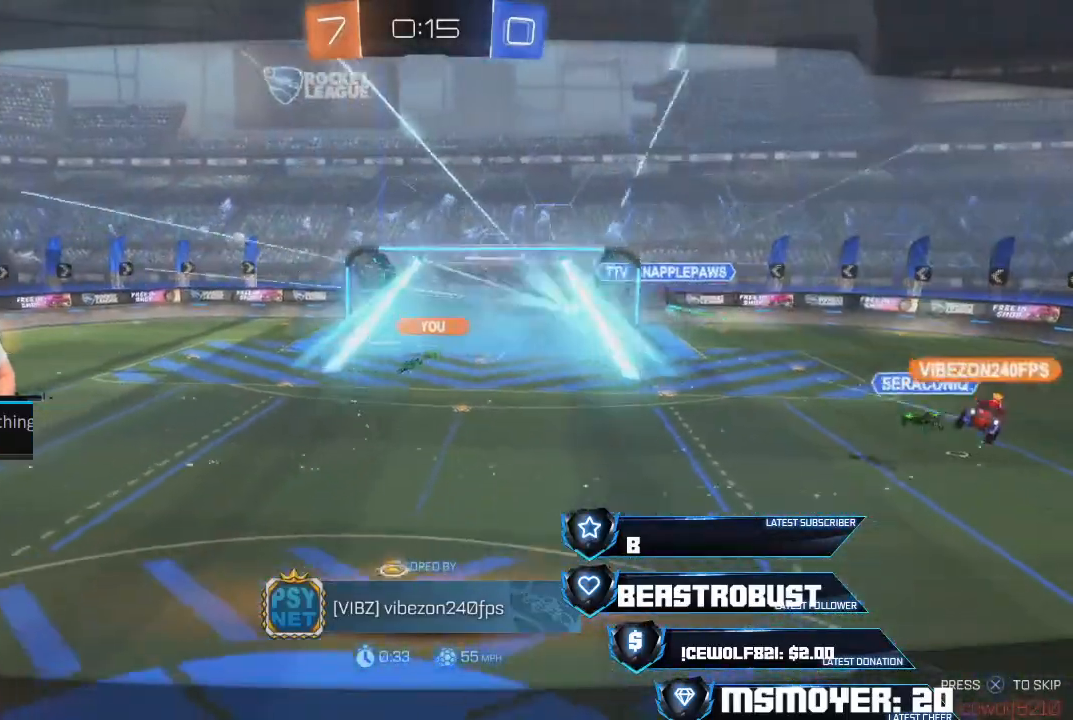
{"buttons": [], "left_stick": "center", "right_stick": "center", "events": []}
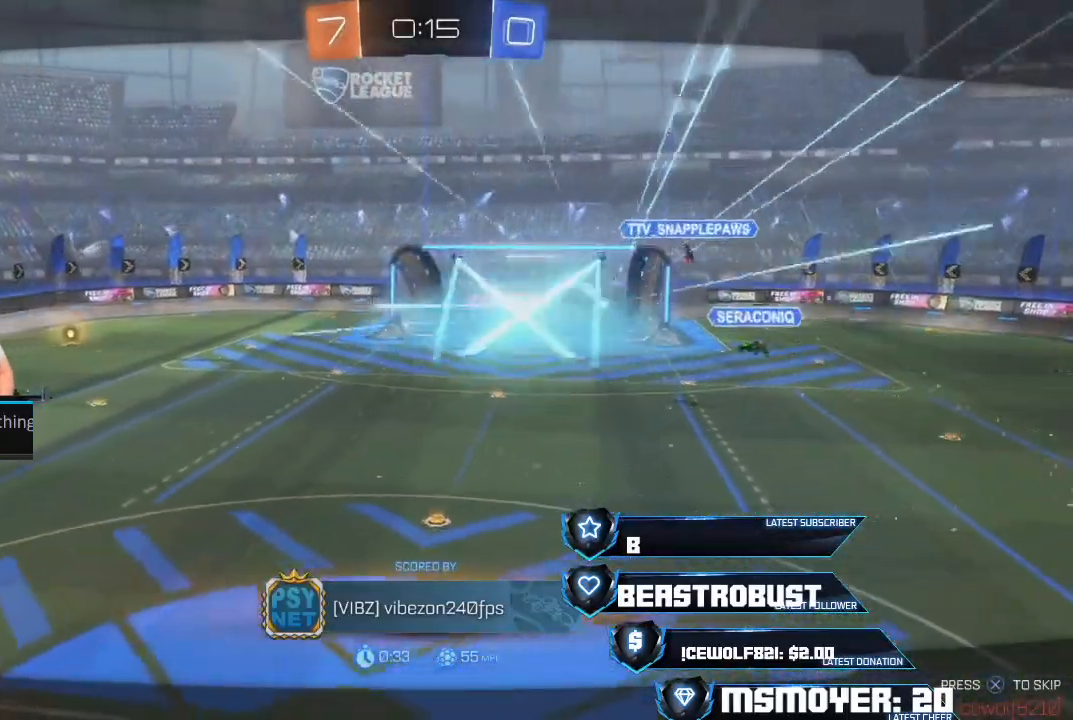
{"buttons": [], "left_stick": "center", "right_stick": "center", "events": []}
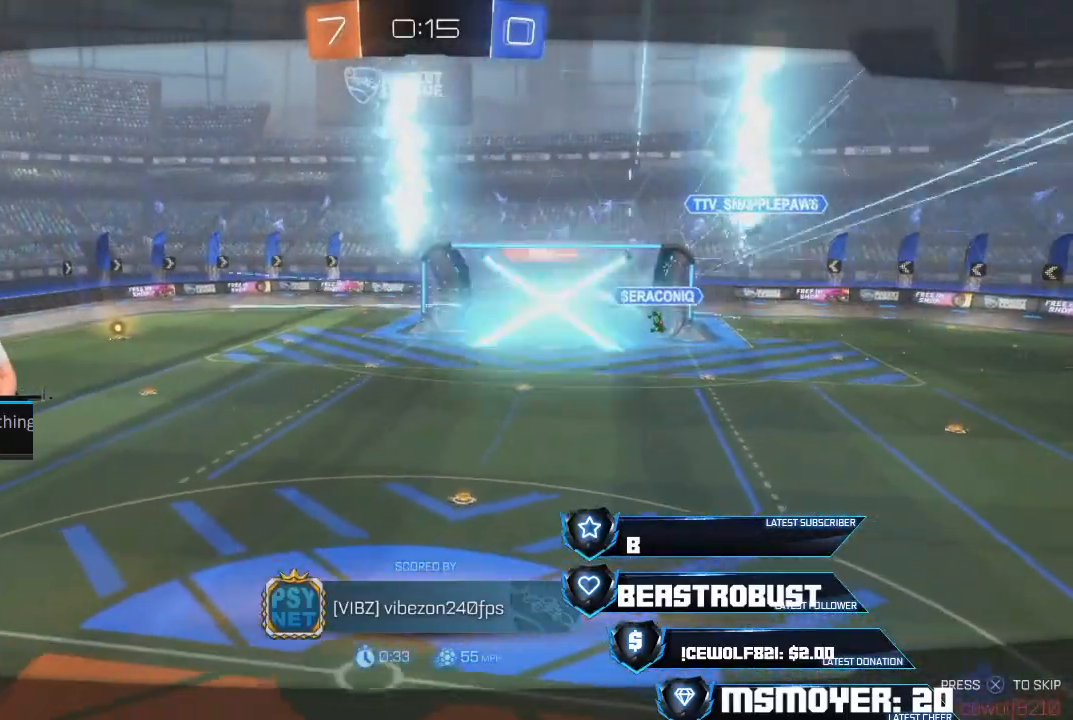
{"buttons": [], "left_stick": "center", "right_stick": "center", "events": []}
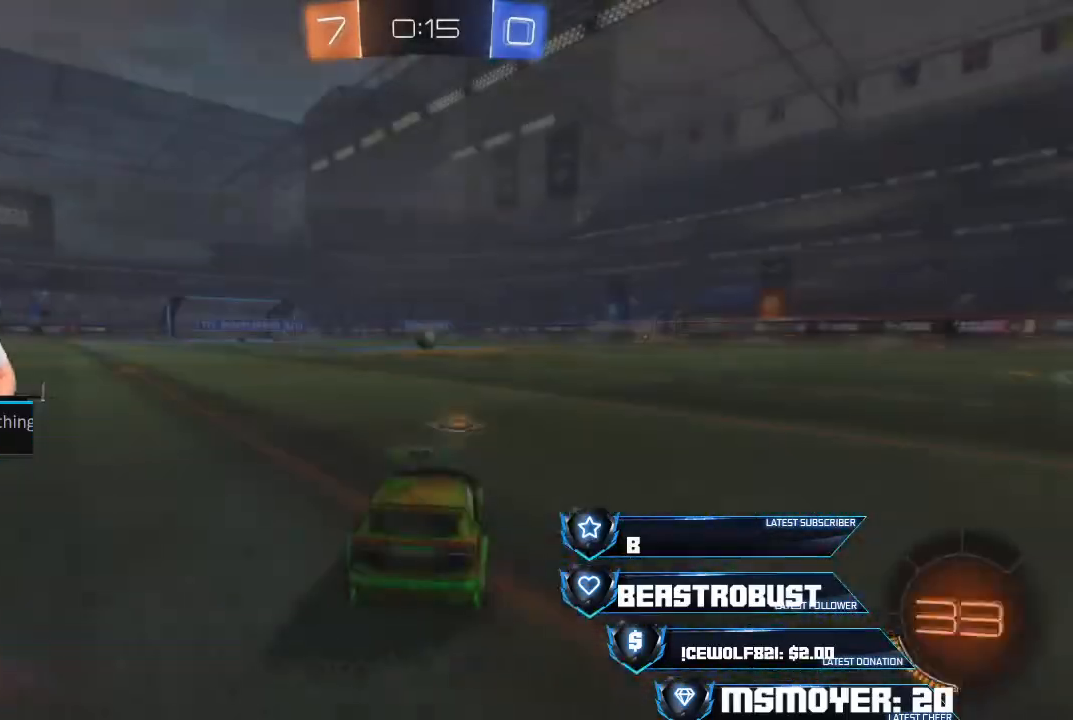
{"buttons": ["L1"], "left_stick": "center", "right_stick": "center", "events": [[200, "L1", "down"]]}
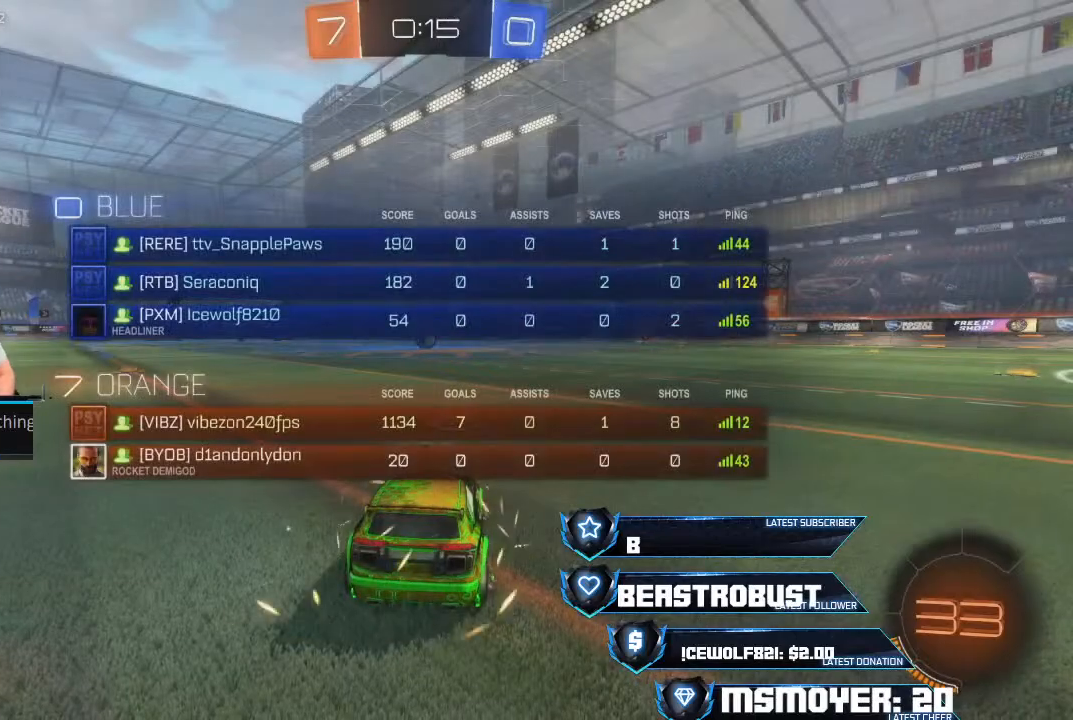
{"buttons": ["L1"], "left_stick": "center", "right_stick": "center", "events": []}
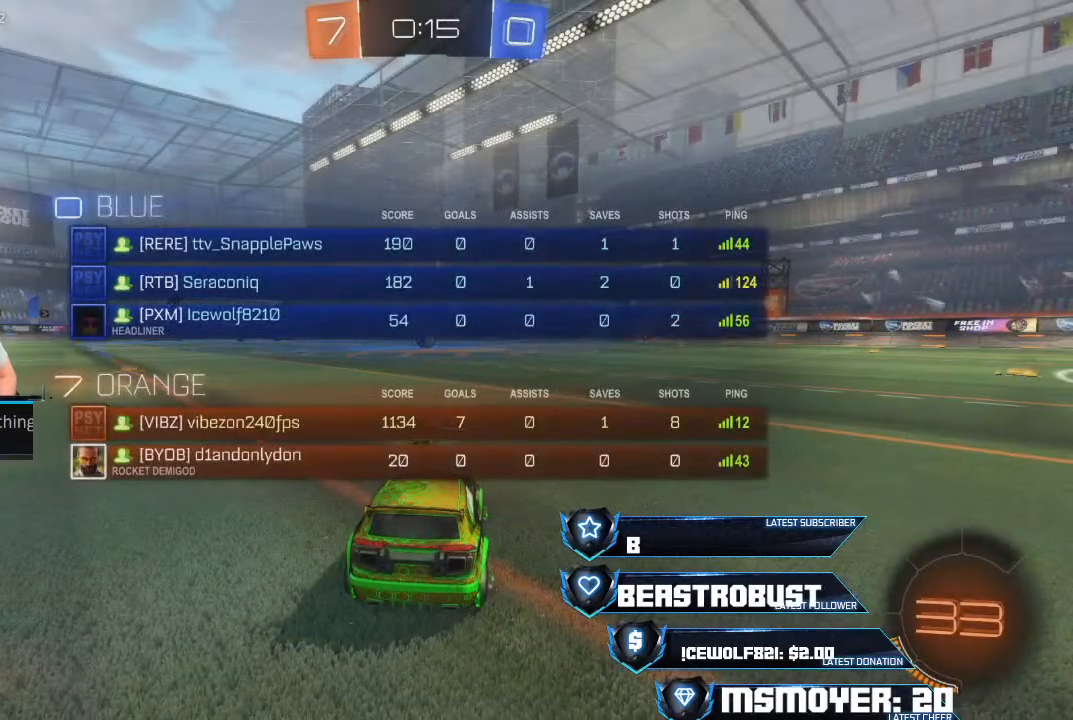
{"buttons": [], "left_stick": "center", "right_stick": "center", "events": [[433, "L1", "up"]]}
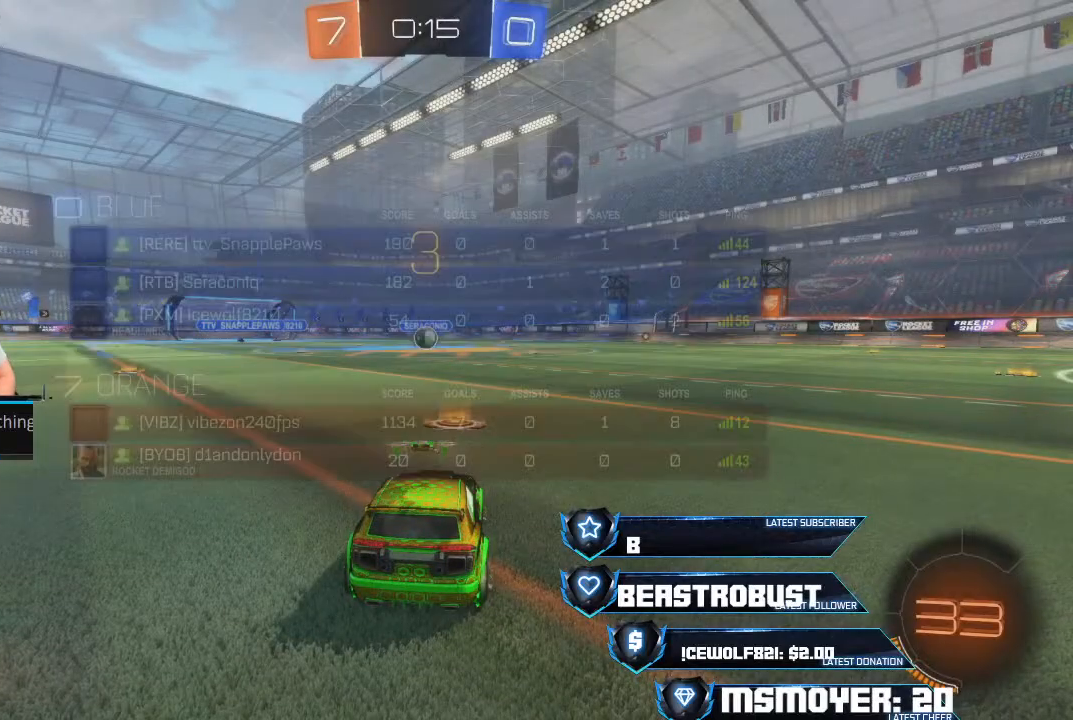
{"buttons": [], "left_stick": "center", "right_stick": "center", "events": []}